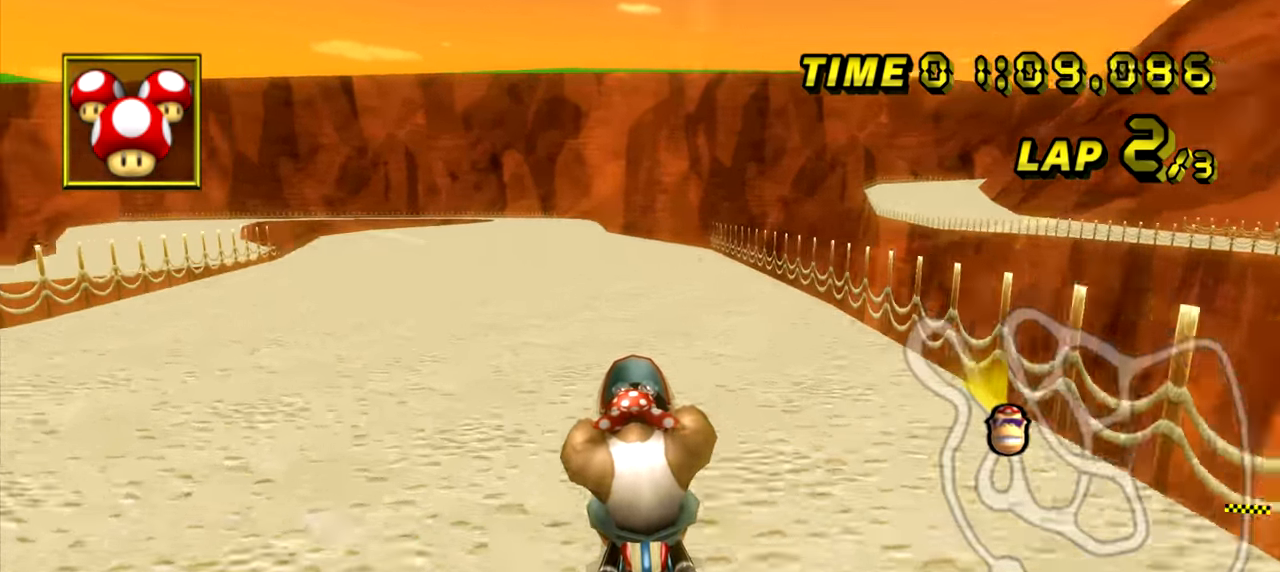
Gameplay with a controller (Nintendo layout); each line is a JSON object with the inputs held at the frame after it. "events" lists button and stick changes between this image and that frame as [ms after this image, input, new state], when the widget could be followed in between. Not read: L3 R3.
{"buttons": ["A"], "left_stick": "center", "events": []}
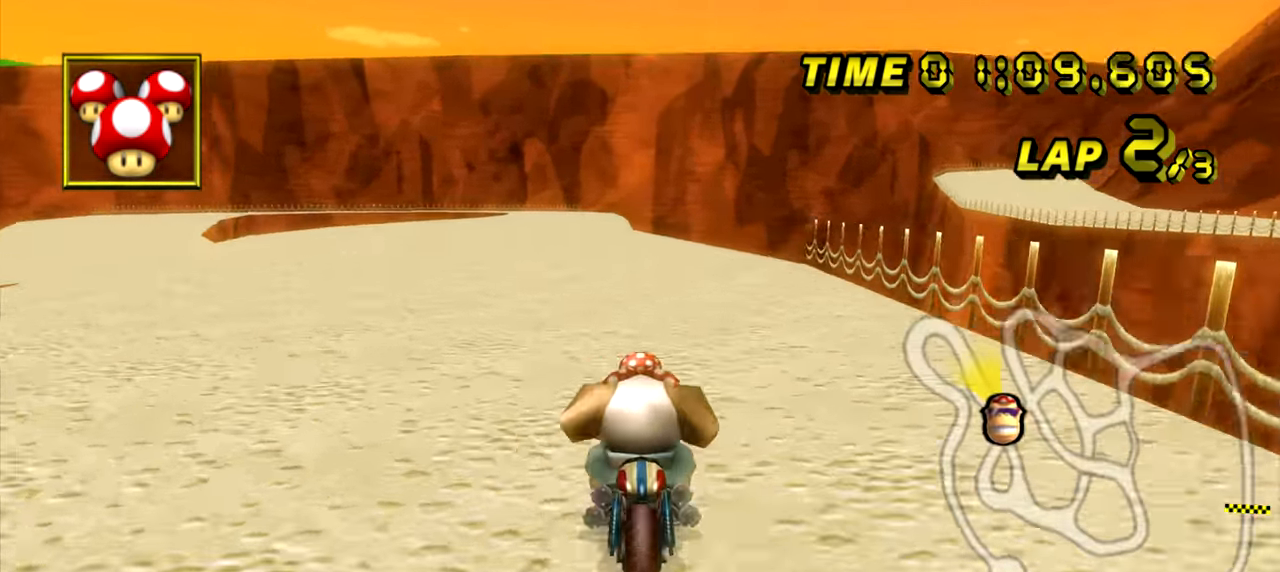
{"buttons": ["A"], "left_stick": "left", "events": [[183, "left_stick", "left"]]}
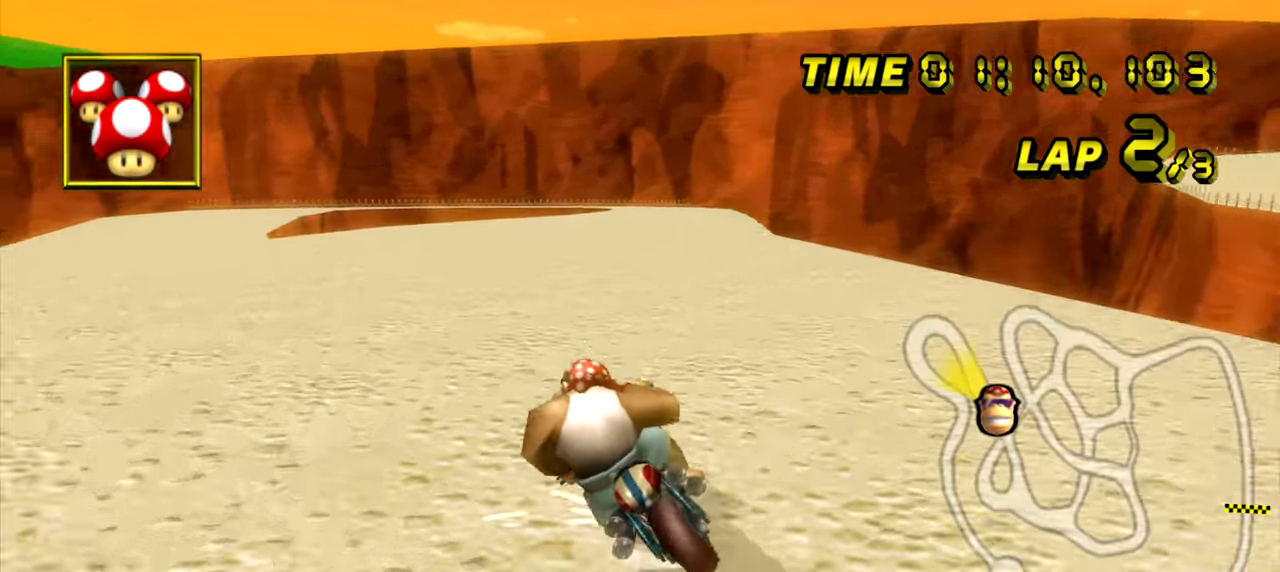
{"buttons": ["A"], "left_stick": "left", "events": []}
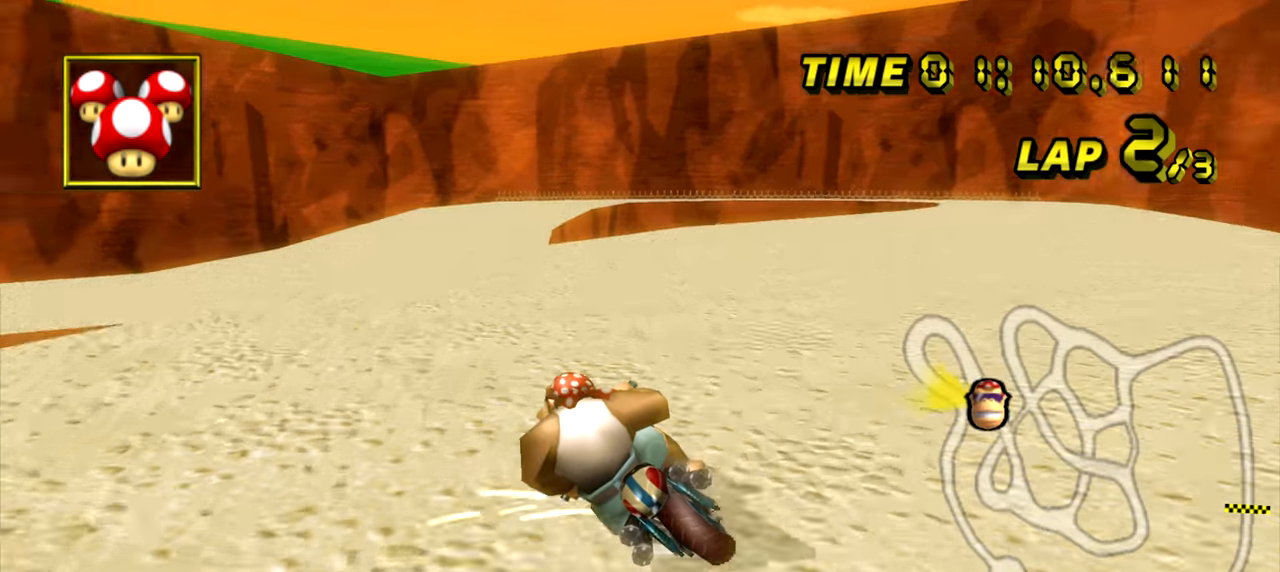
{"buttons": ["A"], "left_stick": "left", "events": []}
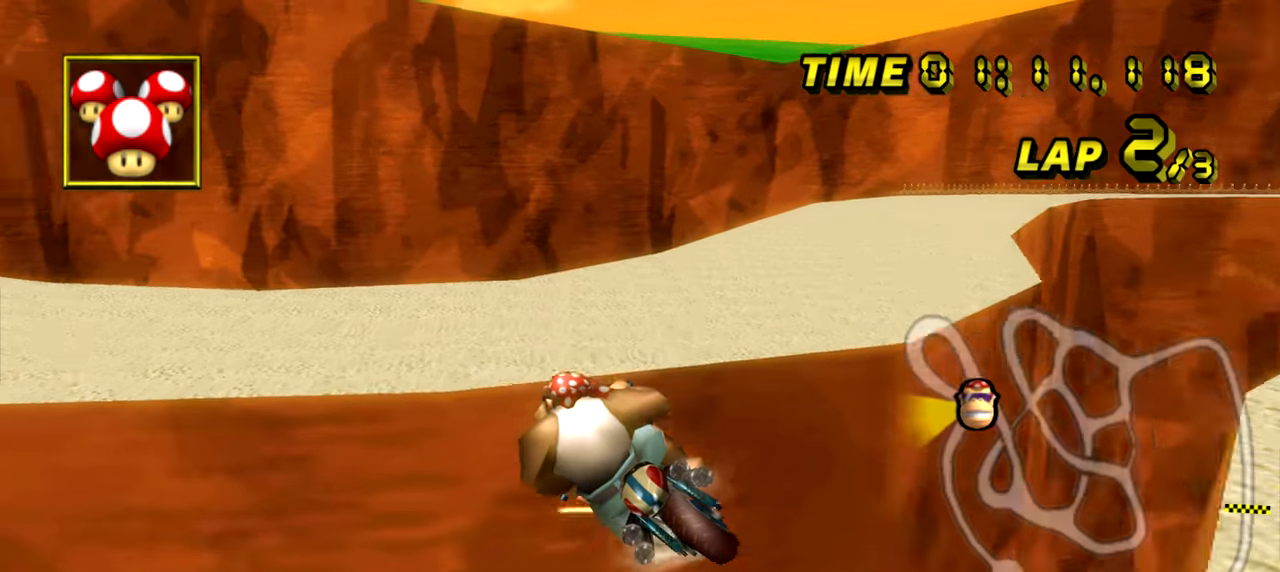
{"buttons": ["A"], "left_stick": "left", "events": []}
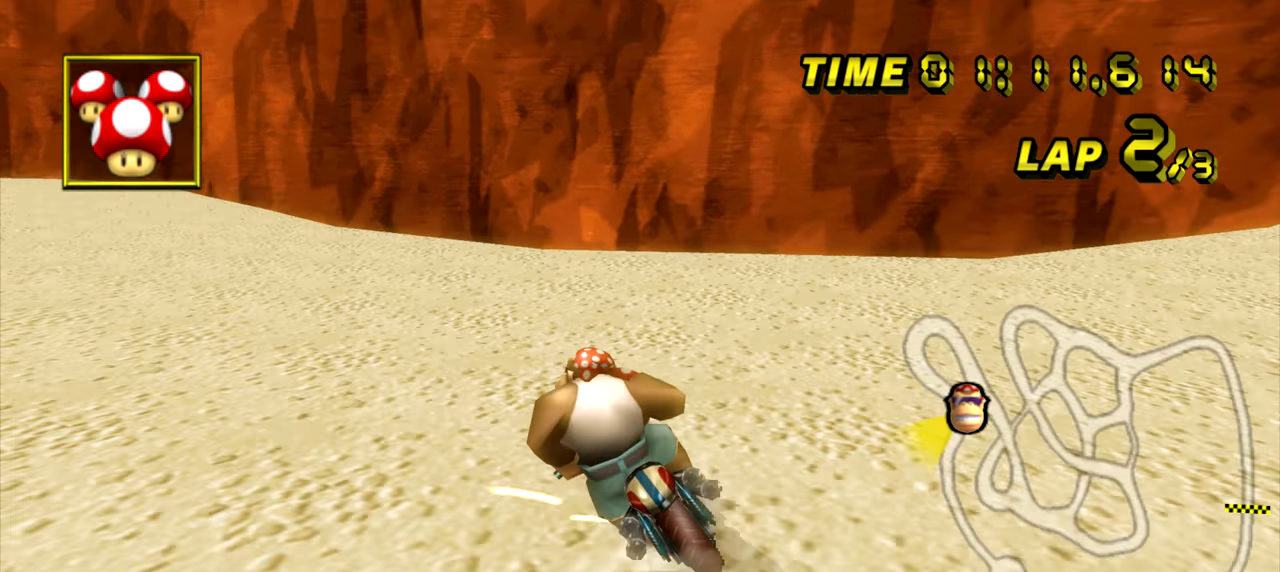
{"buttons": ["A"], "left_stick": "left", "events": []}
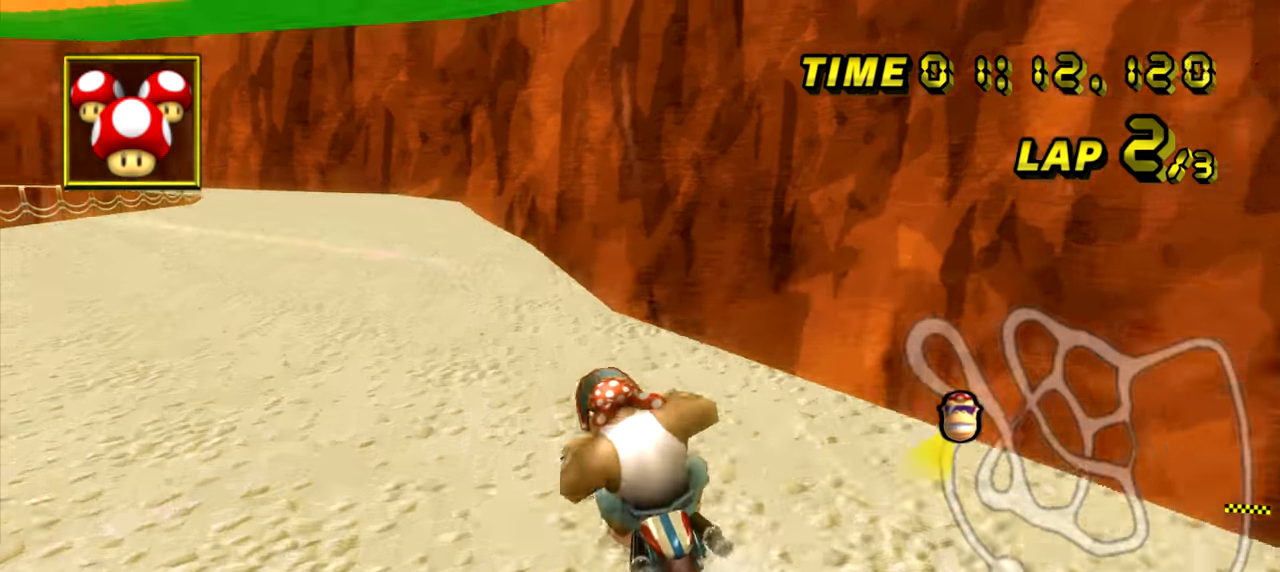
{"buttons": ["A"], "left_stick": "left", "events": [[17, "left_stick", "center"], [100, "left_stick", "left"], [200, "left_stick", "center"], [267, "left_stick", "left"], [384, "left_stick", "center"], [434, "left_stick", "left"]]}
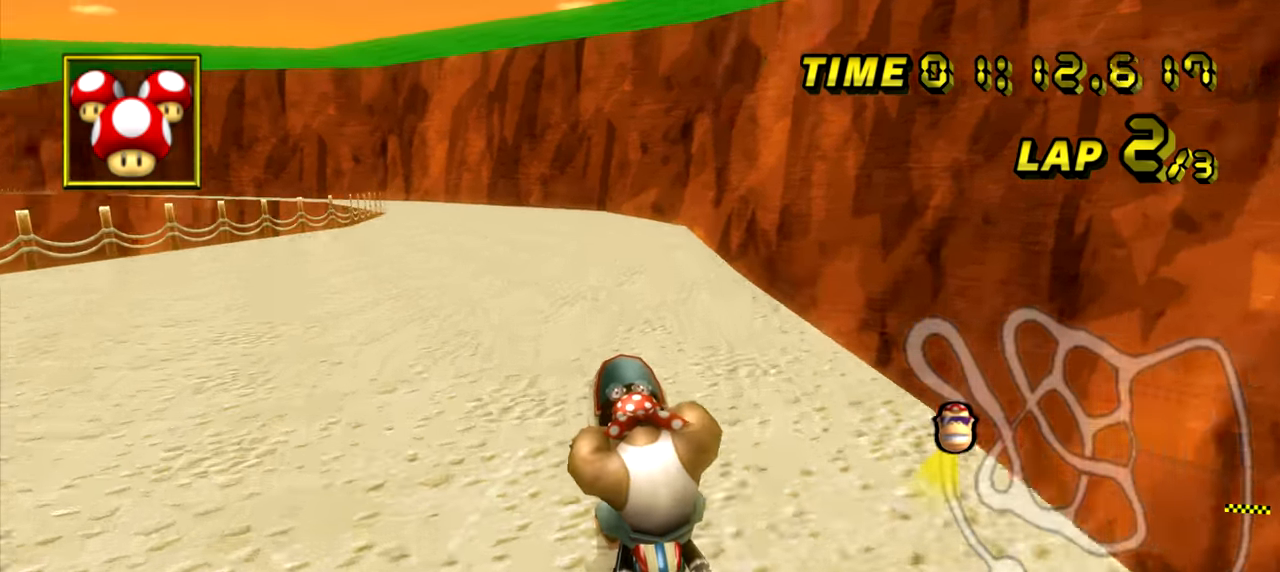
{"buttons": ["A"], "left_stick": "left", "events": []}
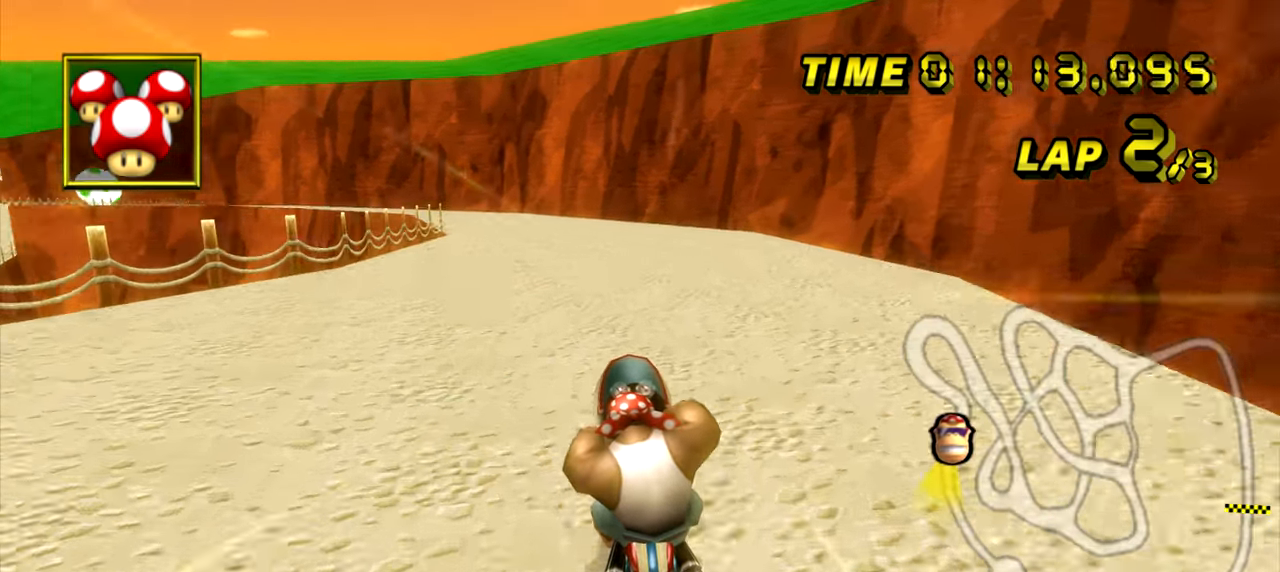
{"buttons": ["A"], "left_stick": "left", "events": []}